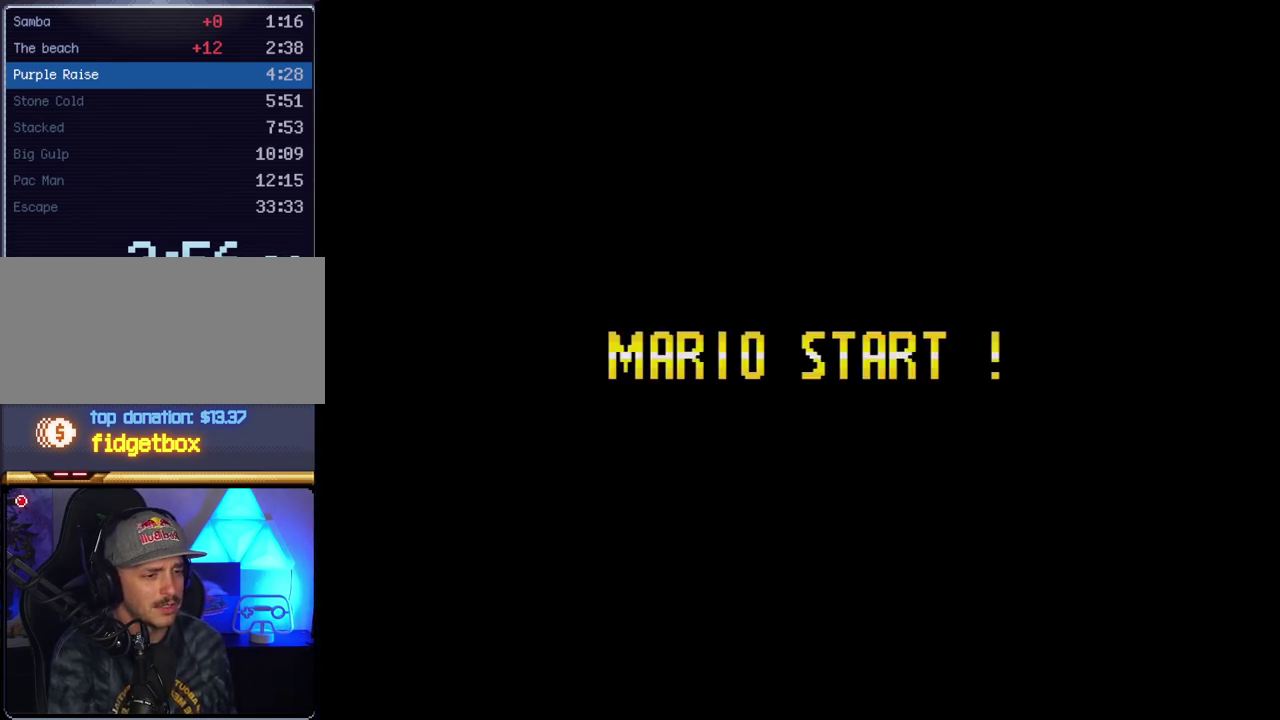
Gameplay with a controller (Nintendo layout); each line is a JSON object with the inputs held at the frame after it. "events" lists button and stick changes between this image and that frame as [ms after this image, input, new state], when the widget could be followed in between. Not read: L3 R3.
{"buttons": [], "events": []}
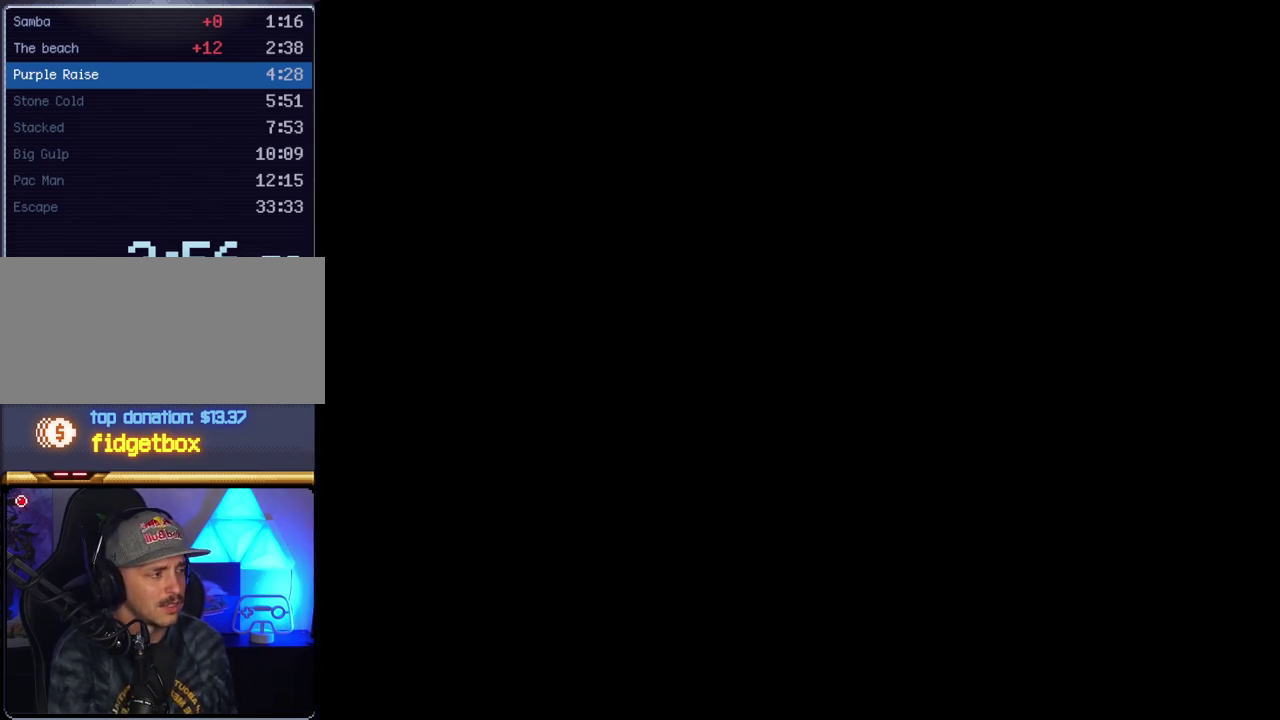
{"buttons": ["Y"], "events": [[200, "Y", "down"]]}
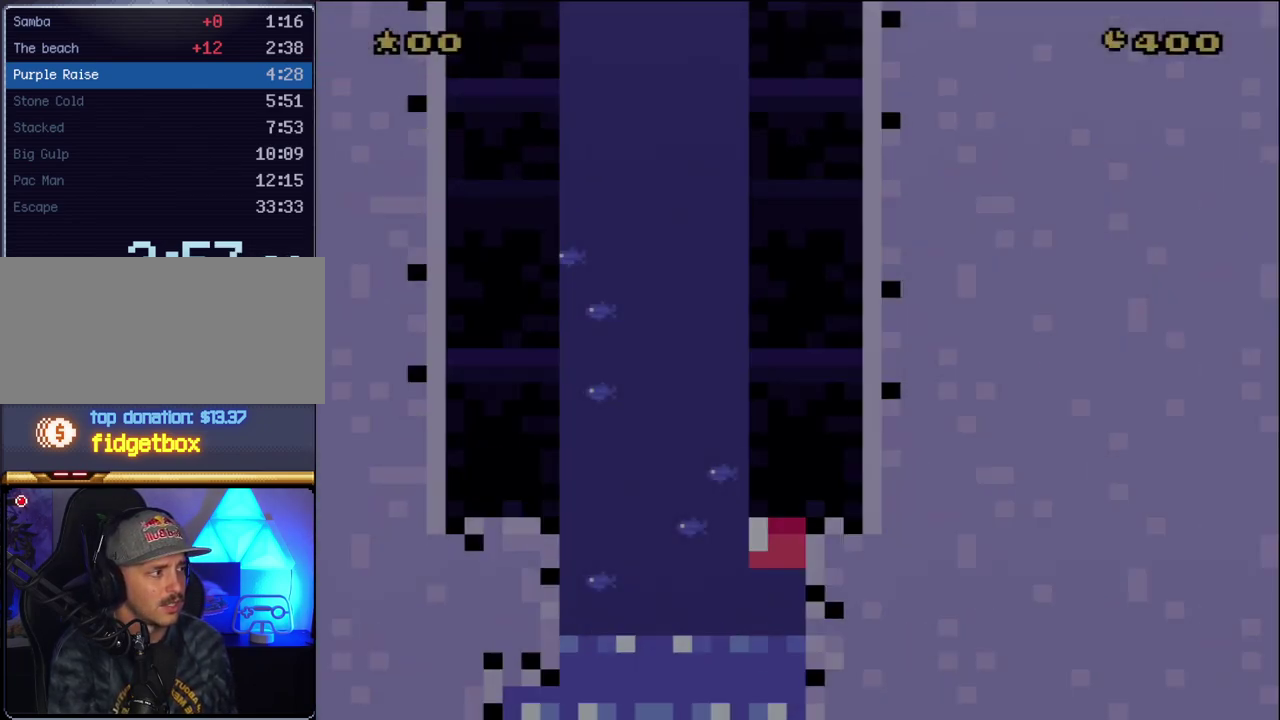
{"buttons": ["Y"], "events": []}
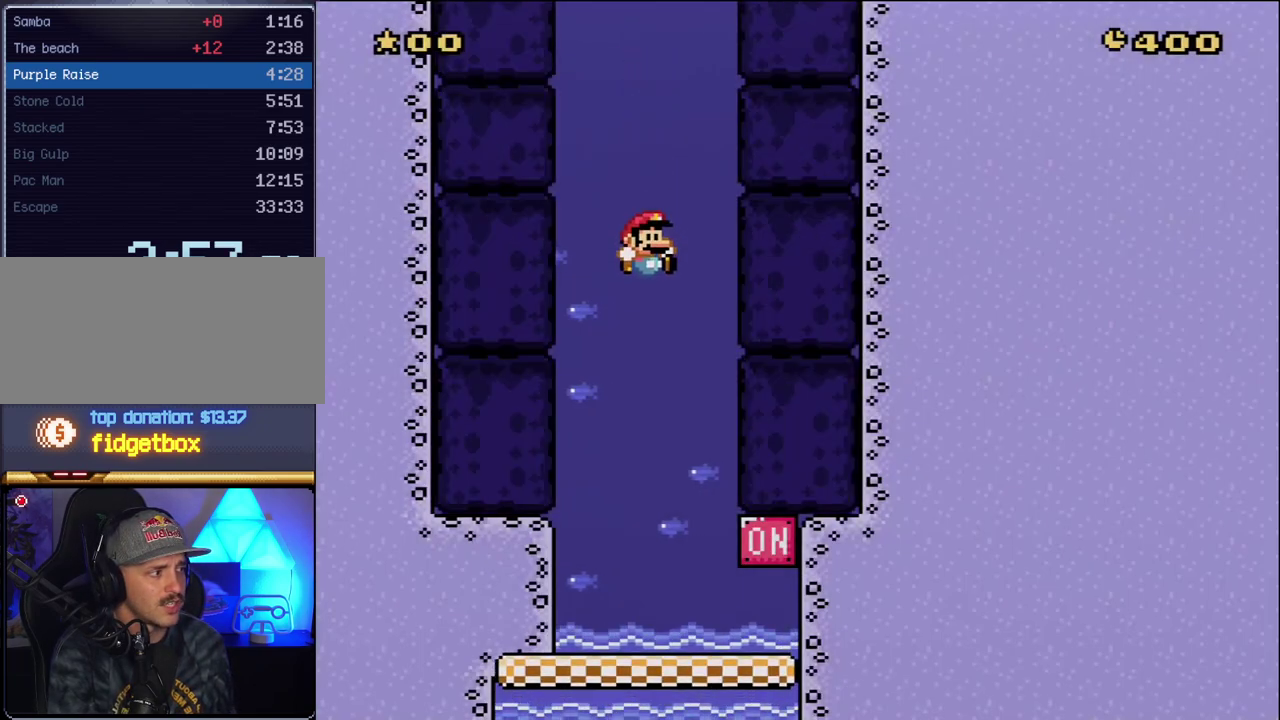
{"buttons": ["Y", "DPAD_RIGHT"], "events": [[167, "DPAD_RIGHT", "down"]]}
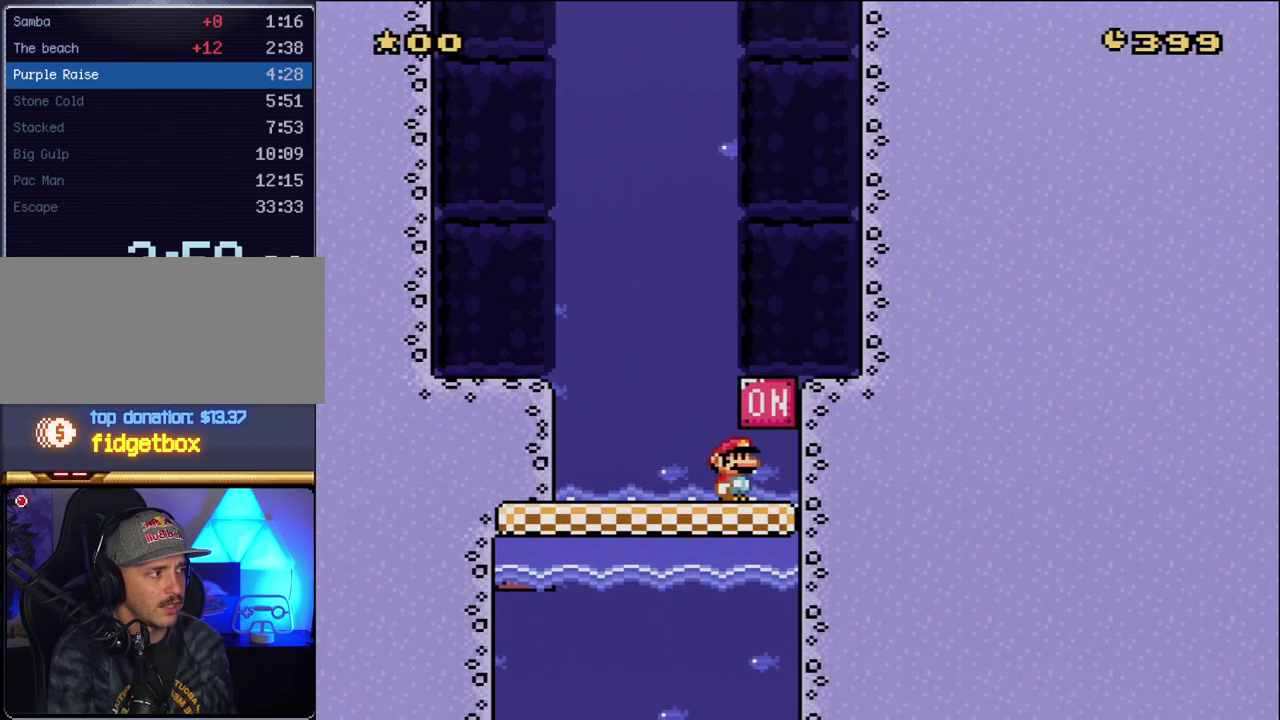
{"buttons": ["Y", "DPAD_LEFT"], "events": [[50, "B", "down"], [83, "DPAD_RIGHT", "up"], [100, "DPAD_LEFT", "down"], [167, "B", "up"]]}
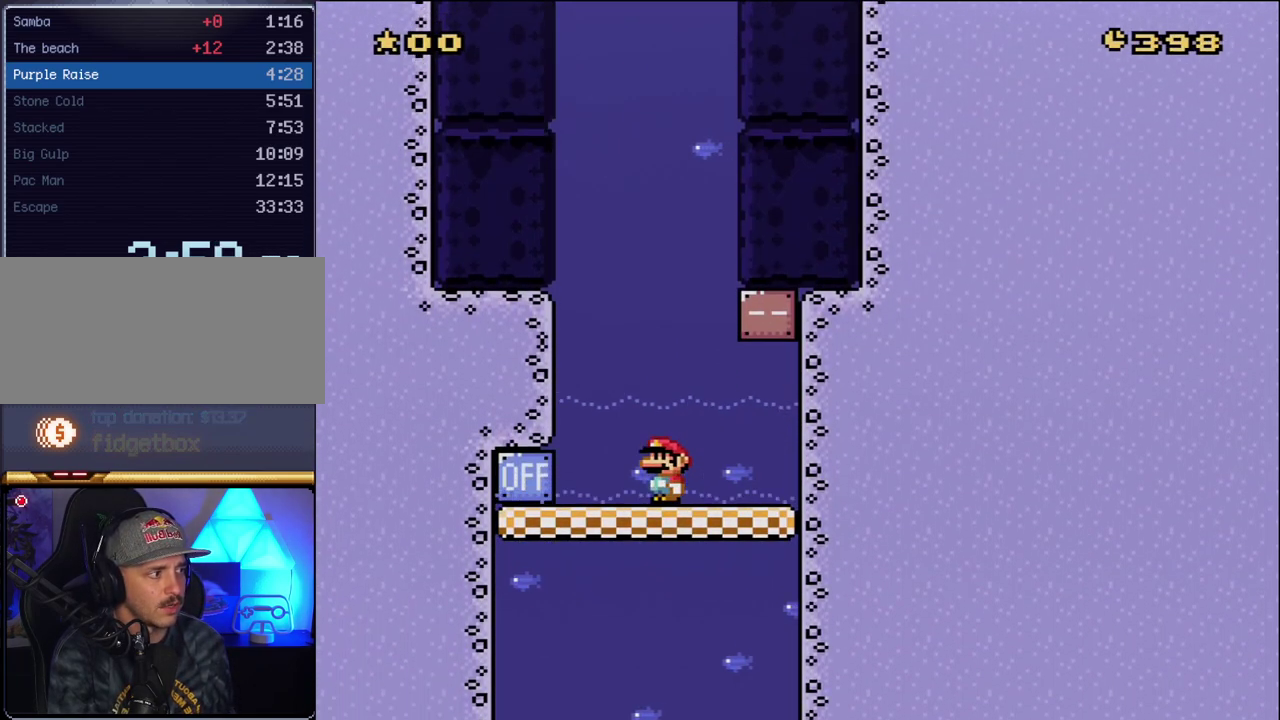
{"buttons": ["Y", "DPAD_RIGHT"], "events": [[267, "B", "down"], [267, "DPAD_LEFT", "up"], [267, "DPAD_RIGHT", "down"], [383, "B", "up"]]}
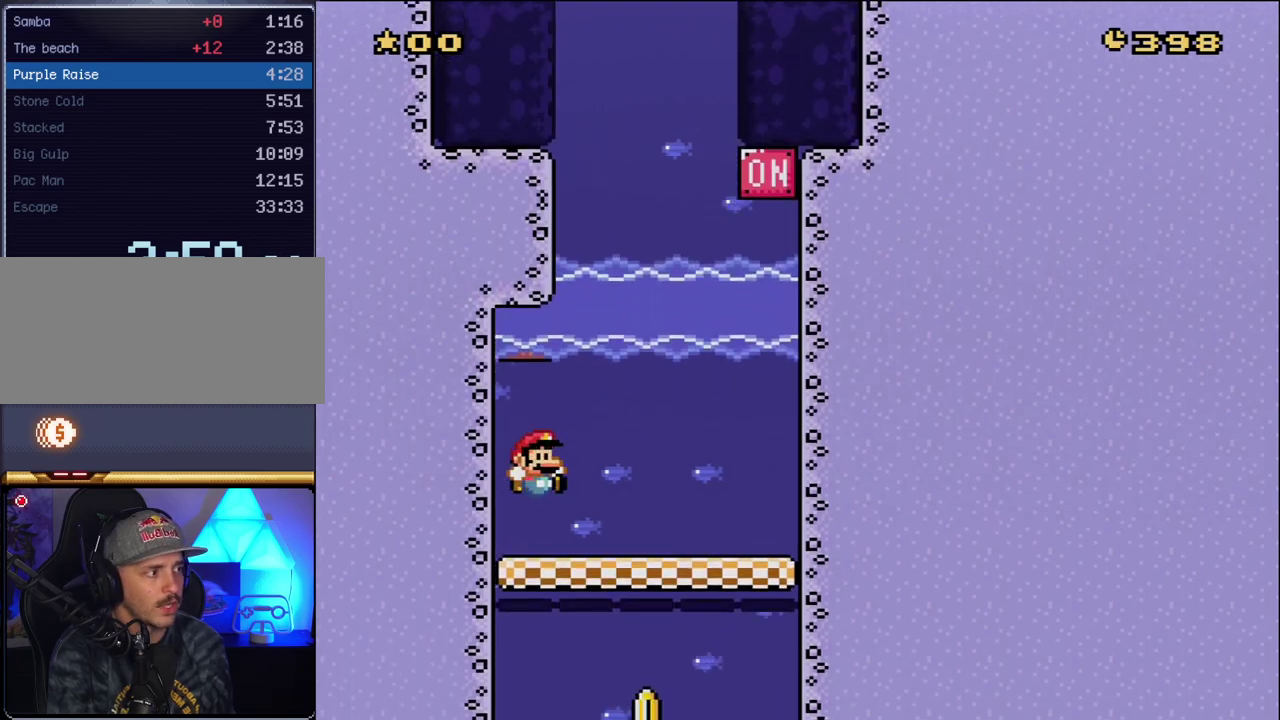
{"buttons": ["Y", "DPAD_RIGHT"], "events": []}
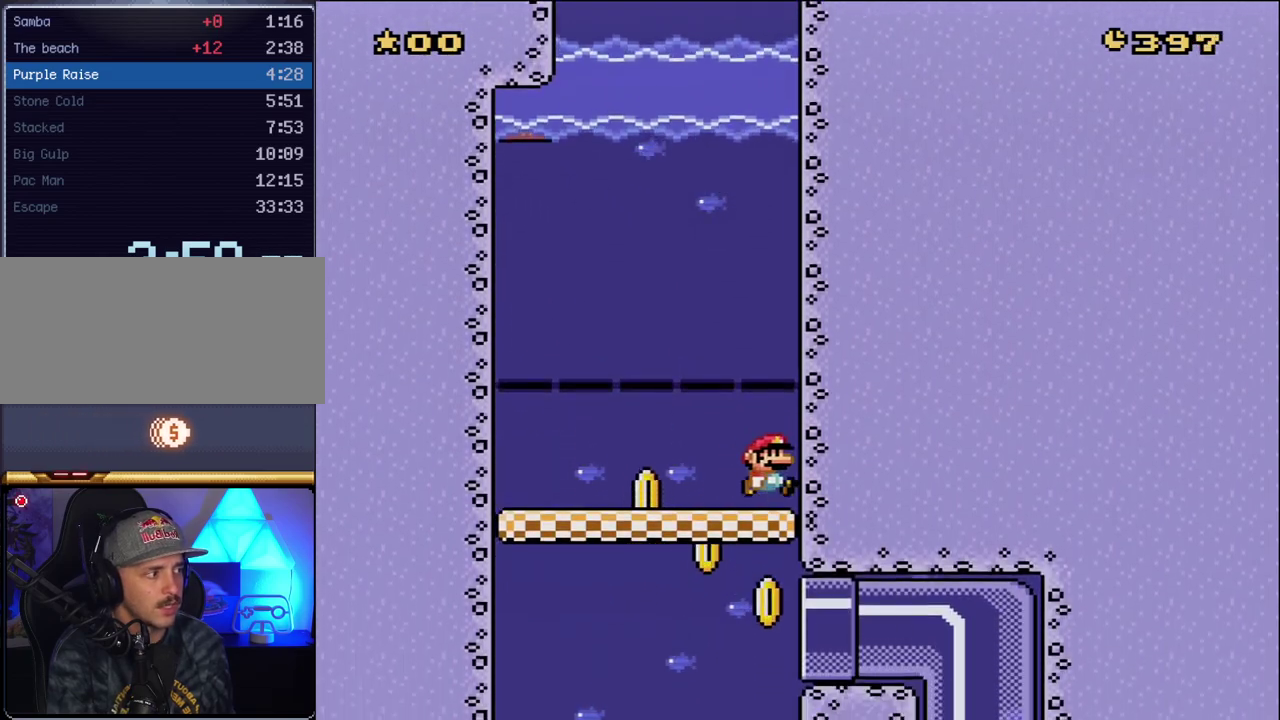
{"buttons": ["Y", "DPAD_RIGHT"], "events": []}
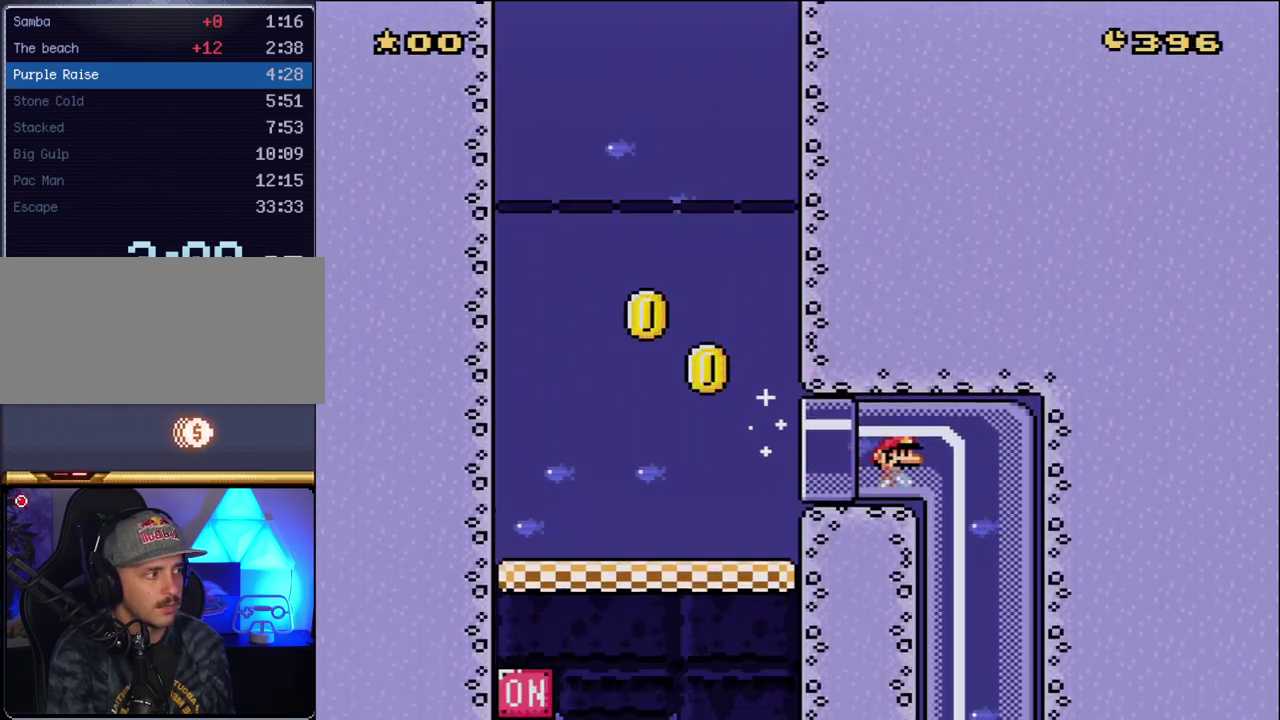
{"buttons": ["Y", "DPAD_LEFT"], "events": [[167, "DPAD_RIGHT", "up"], [450, "DPAD_LEFT", "down"]]}
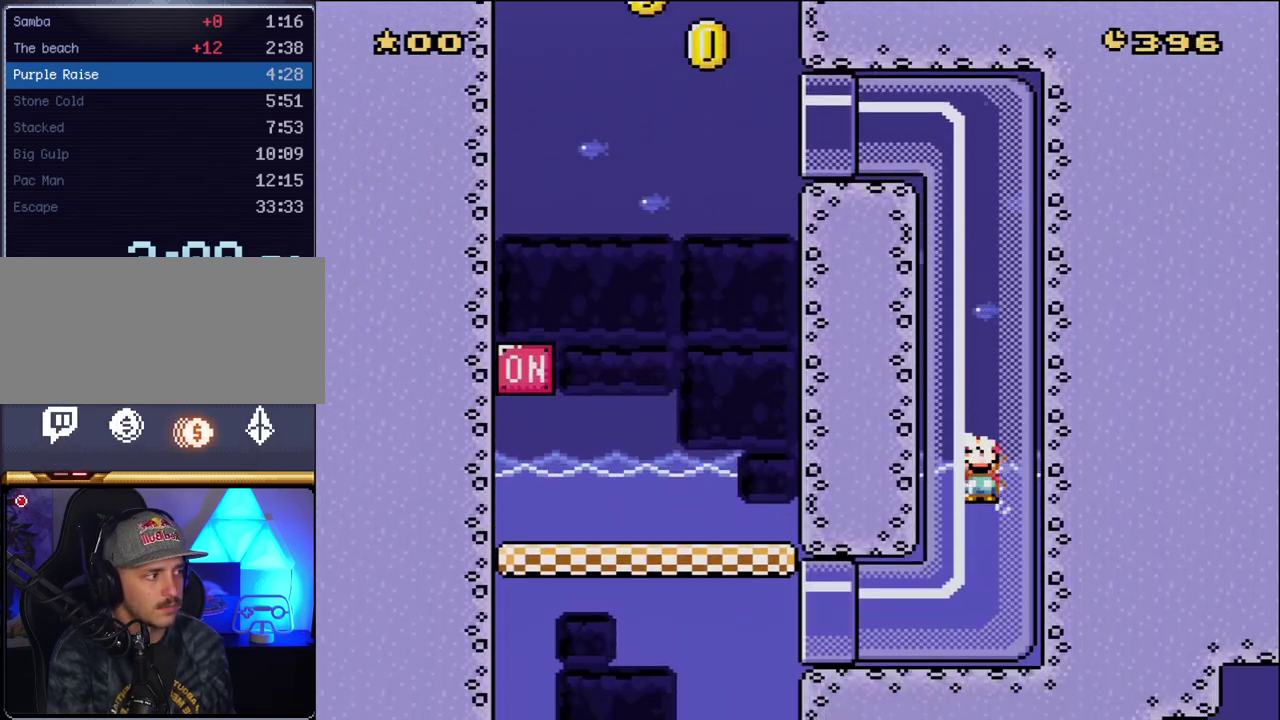
{"buttons": ["Y", "DPAD_LEFT"], "events": []}
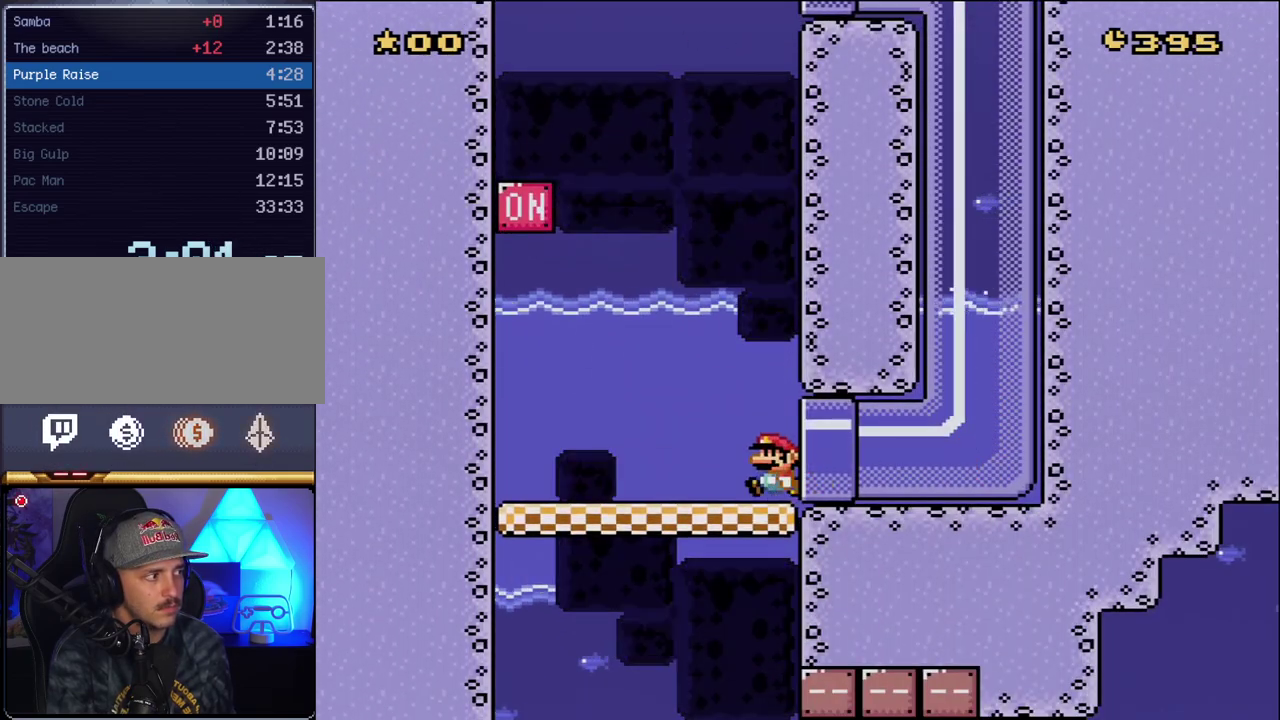
{"buttons": ["Y", "DPAD_DOWN", "DPAD_LEFT"], "events": [[267, "B", "down"], [367, "B", "up"], [417, "DPAD_DOWN", "down"]]}
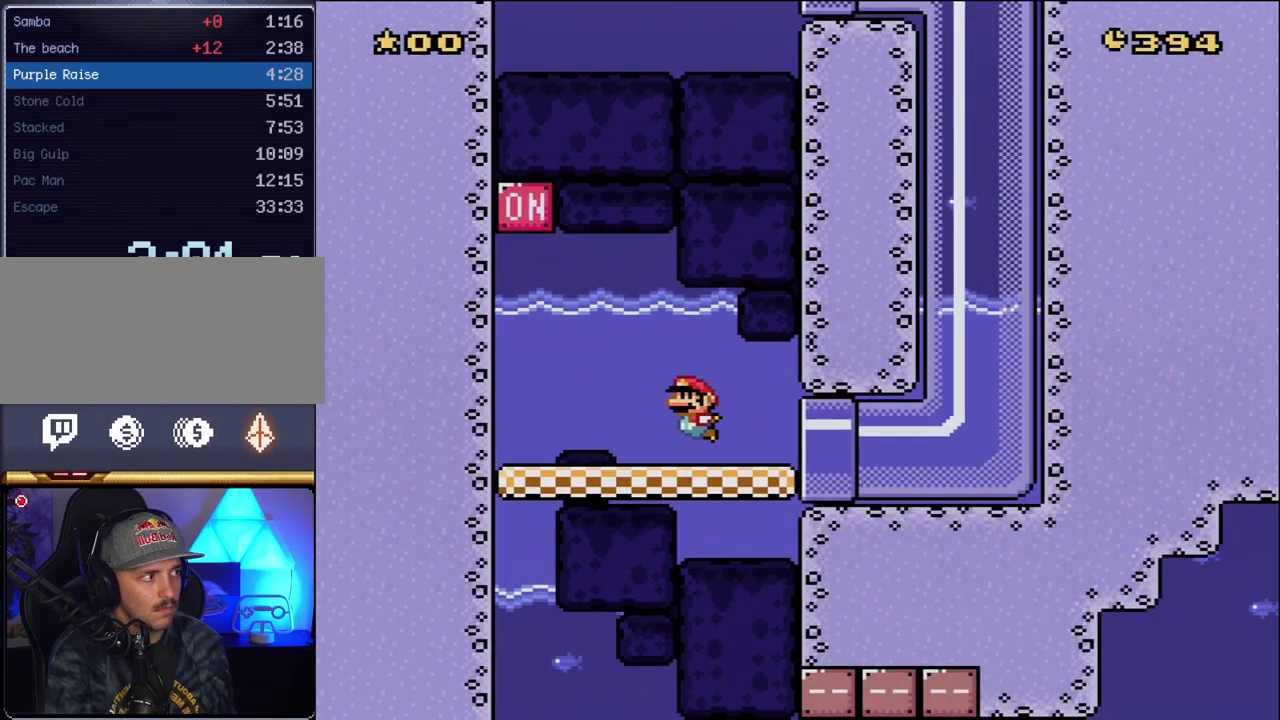
{"buttons": ["Y", "DPAD_LEFT"], "events": [[50, "DPAD_DOWN", "up"], [200, "B", "down"], [300, "B", "up"]]}
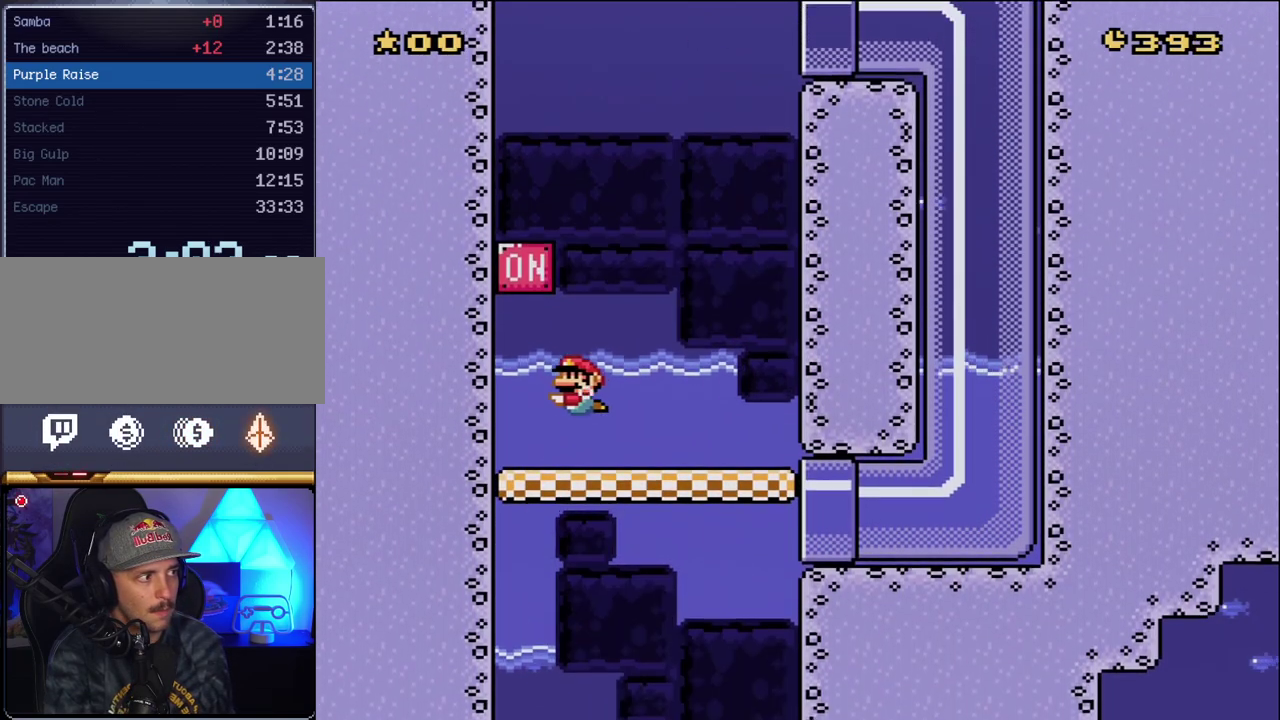
{"buttons": ["Y"], "events": [[117, "DPAD_UP", "down"], [150, "B", "down"], [300, "B", "up"], [333, "DPAD_UP", "up"], [383, "DPAD_LEFT", "up"]]}
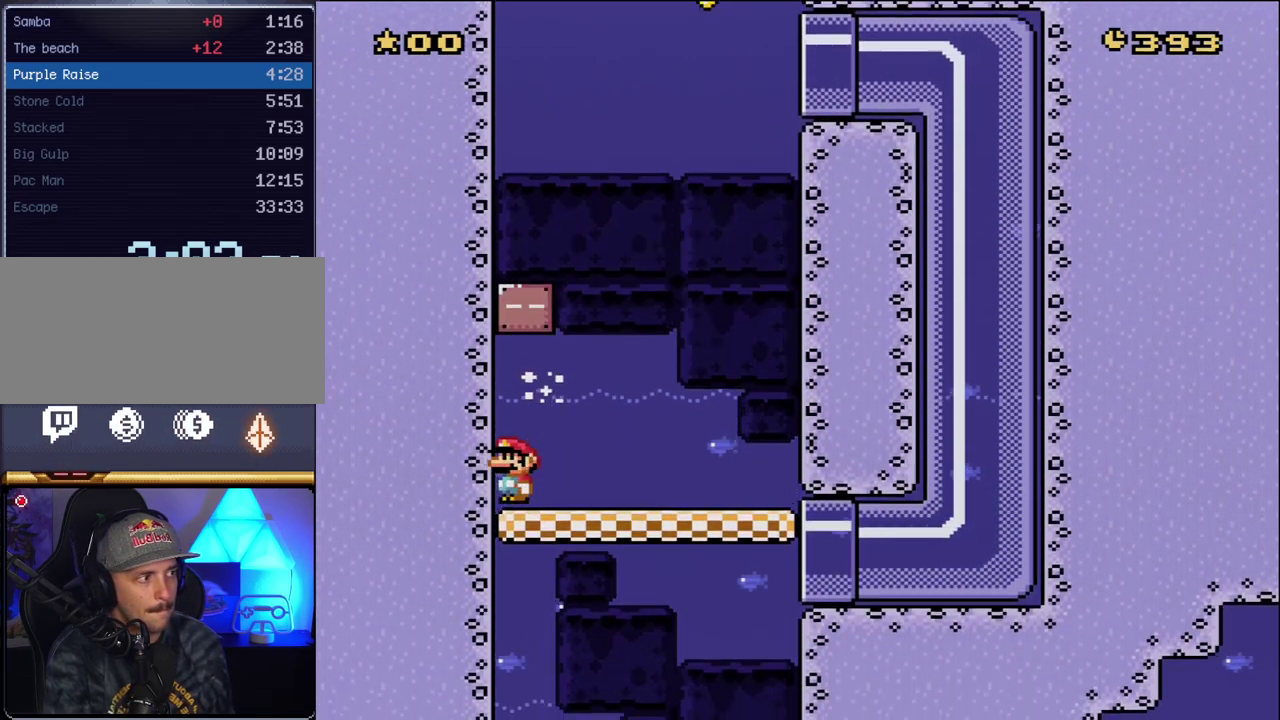
{"buttons": ["Y"], "events": []}
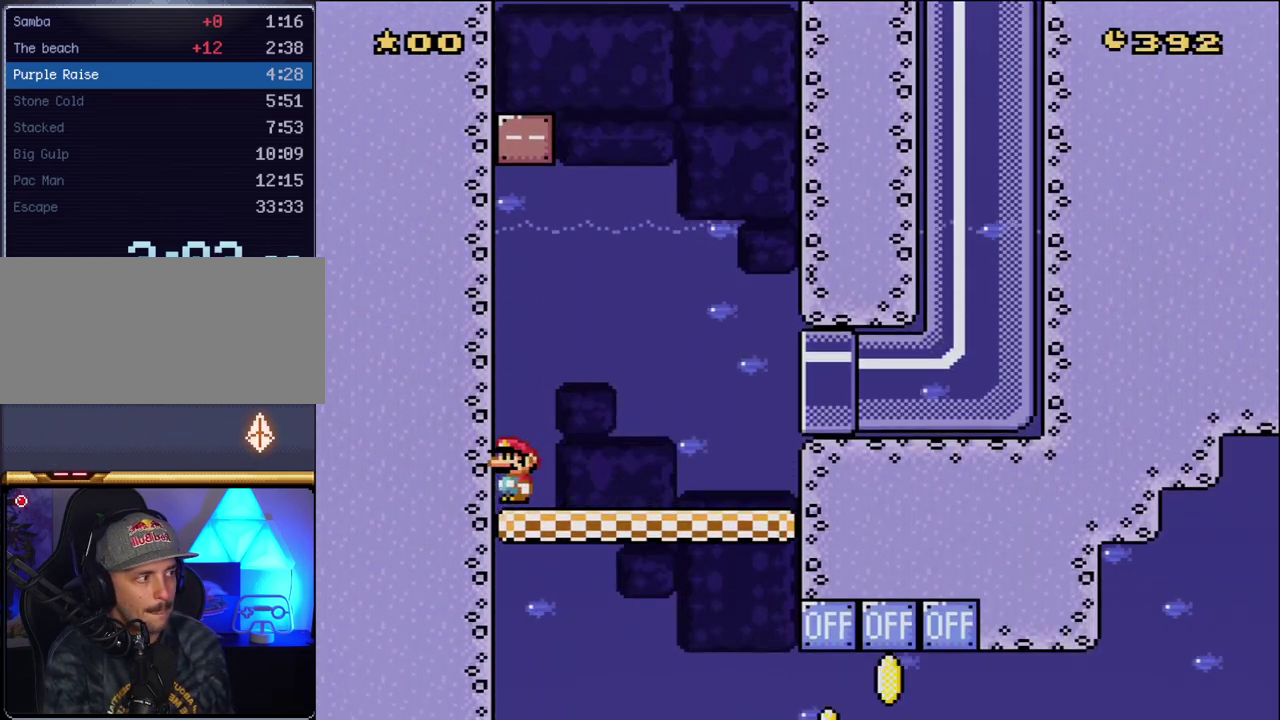
{"buttons": ["Y", "DPAD_RIGHT"], "events": [[150, "DPAD_RIGHT", "down"]]}
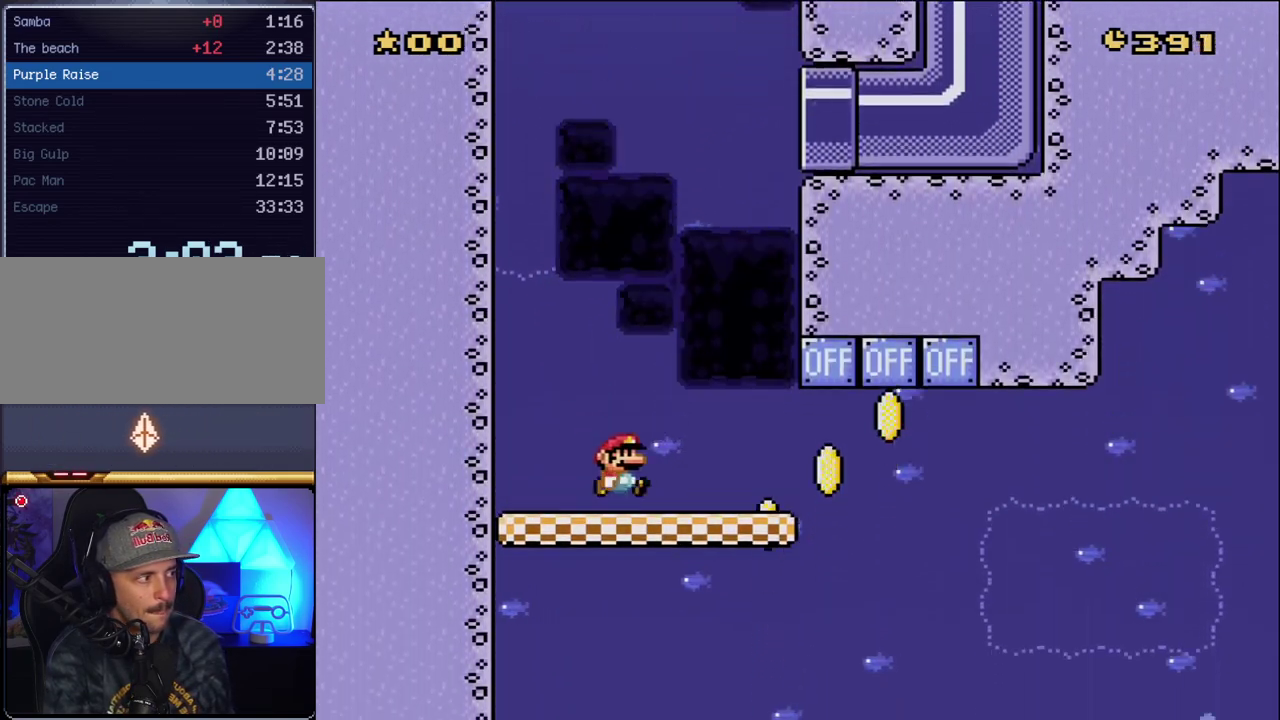
{"buttons": ["B", "Y", "DPAD_RIGHT"], "events": [[300, "B", "down"]]}
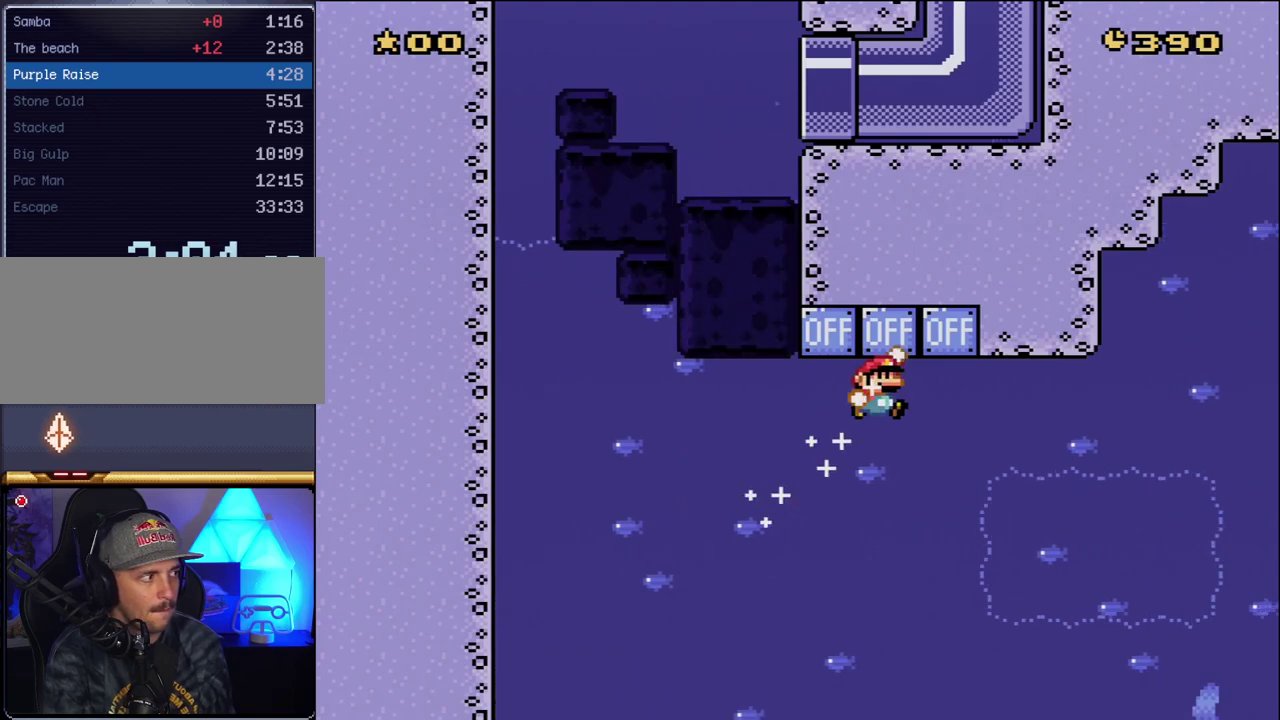
{"buttons": ["Y", "DPAD_RIGHT"], "events": [[300, "B", "up"]]}
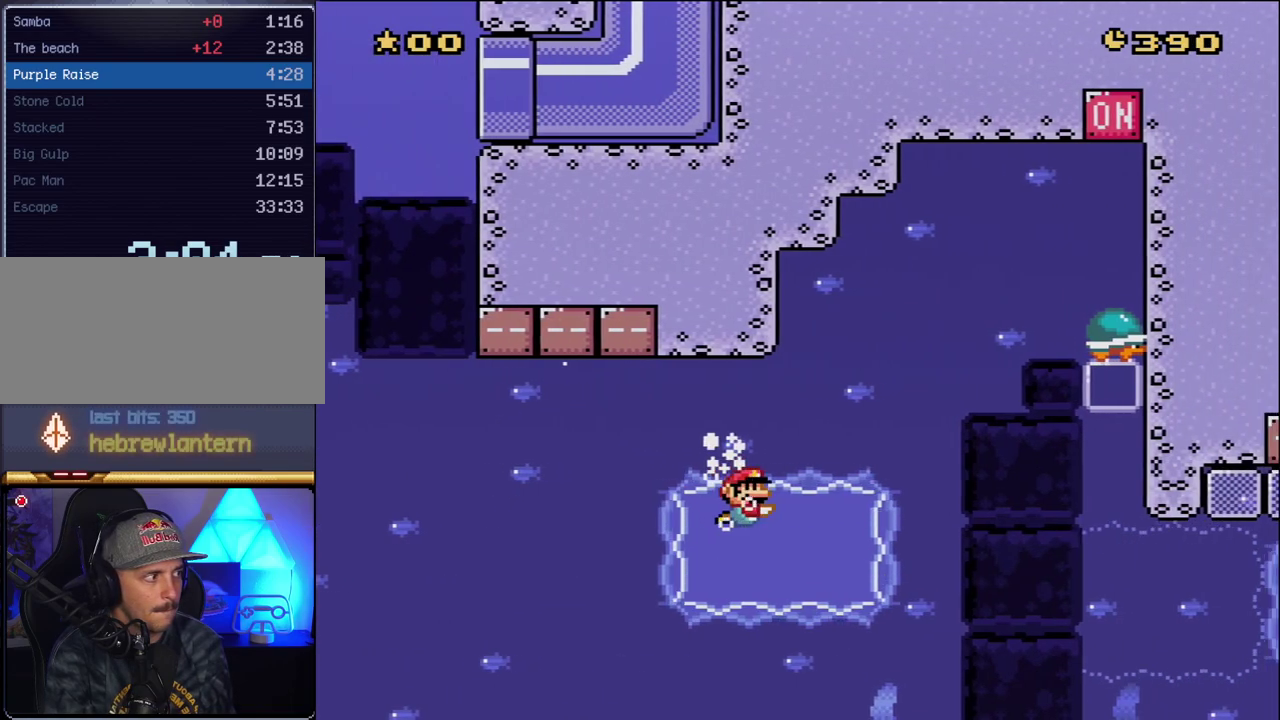
{"buttons": ["B", "Y", "DPAD_UP", "DPAD_RIGHT"], "events": [[300, "B", "down"], [400, "B", "up"], [450, "DPAD_UP", "down"], [483, "B", "down"]]}
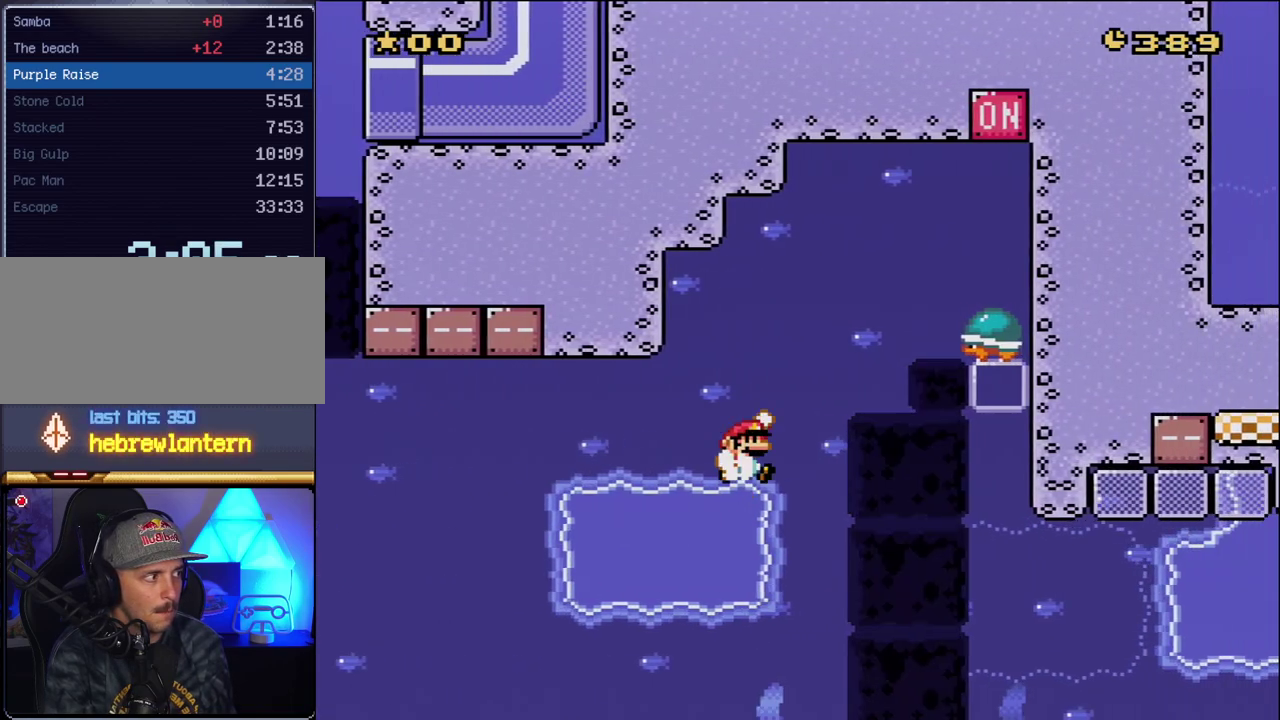
{"buttons": ["Y", "DPAD_RIGHT"], "events": [[367, "DPAD_UP", "up"], [383, "B", "up"]]}
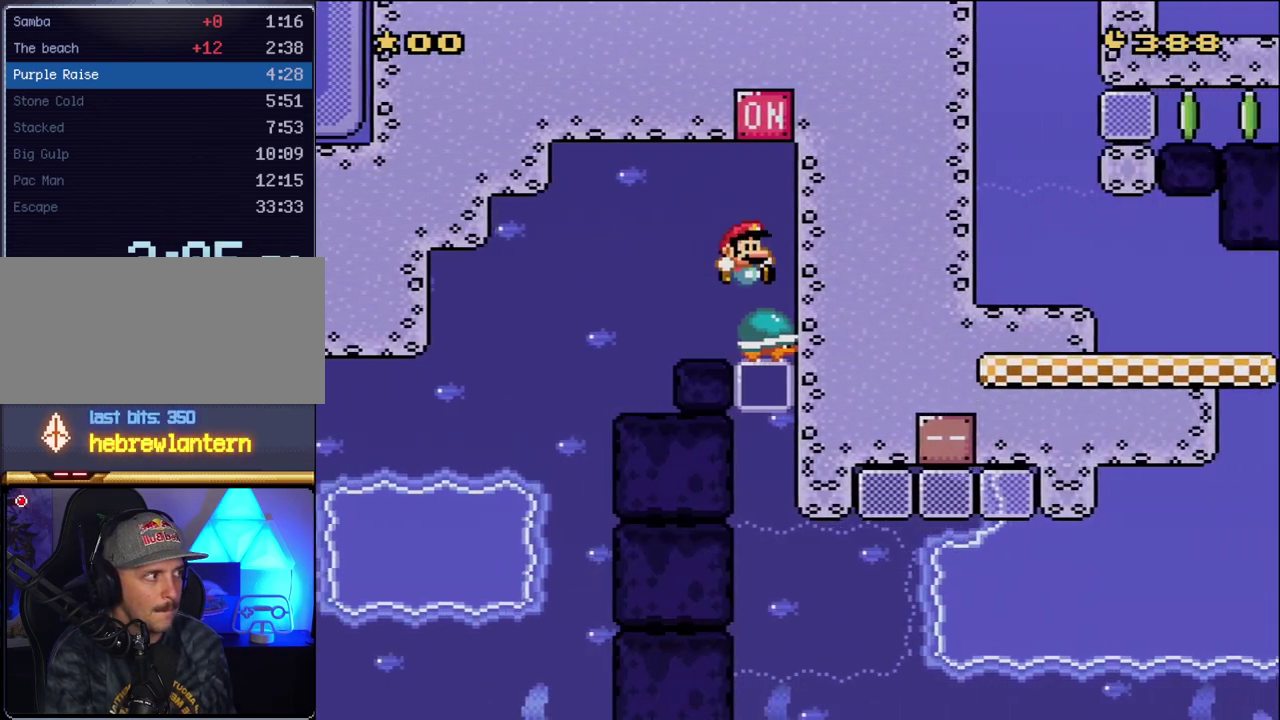
{"buttons": ["B", "Y", "DPAD_RIGHT"], "events": [[17, "B", "down"]]}
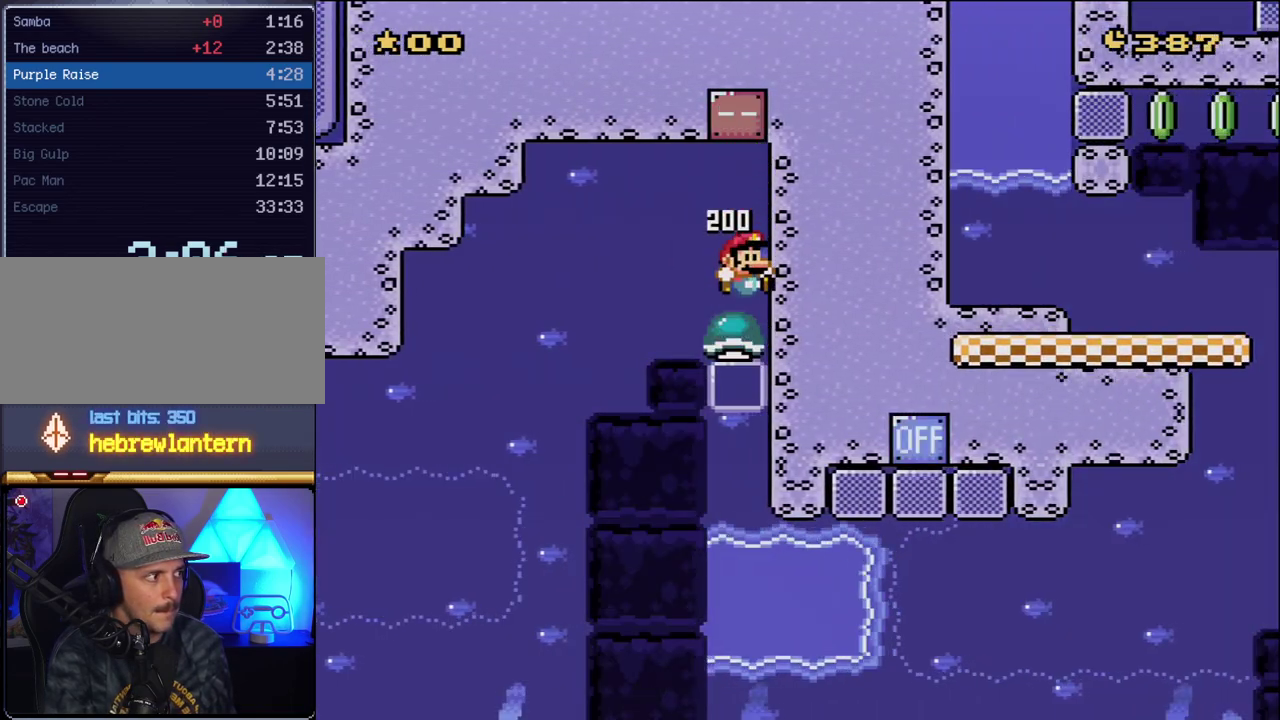
{"buttons": ["B", "Y", "DPAD_RIGHT"], "events": []}
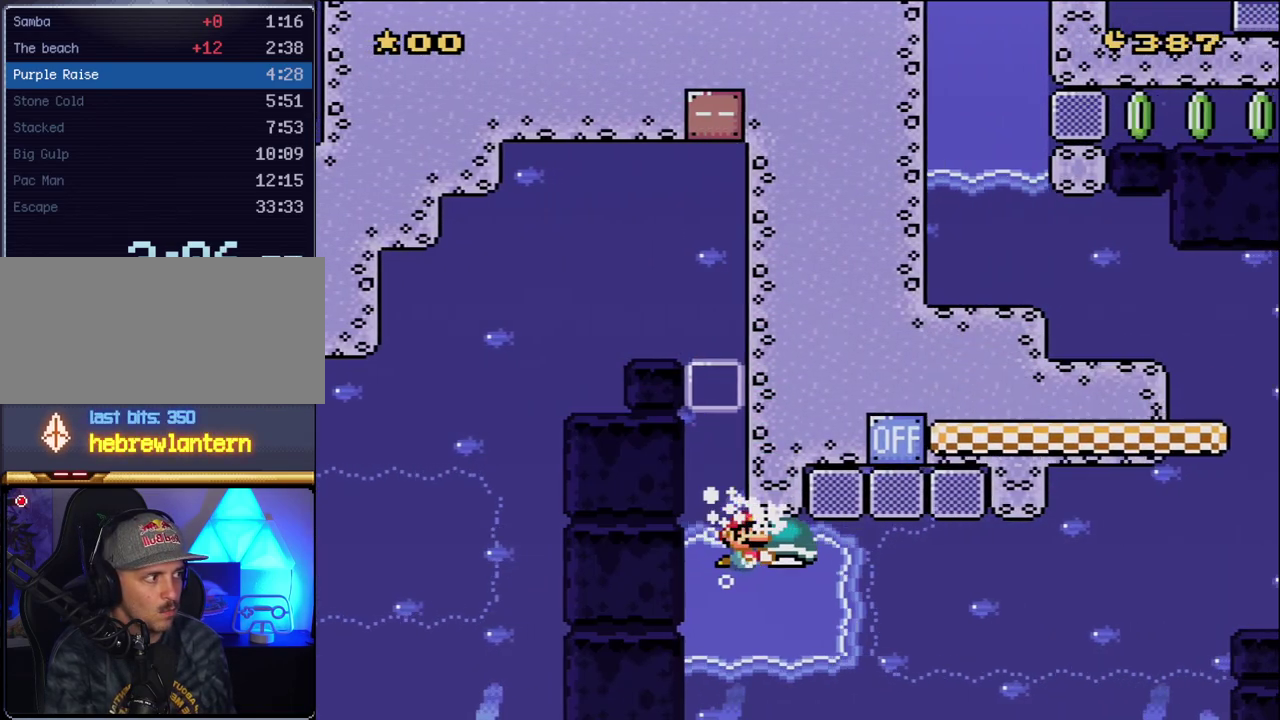
{"buttons": ["B", "Y", "DPAD_UP", "DPAD_RIGHT"], "events": [[267, "DPAD_UP", "down"], [367, "Y", "up"], [450, "Y", "down"]]}
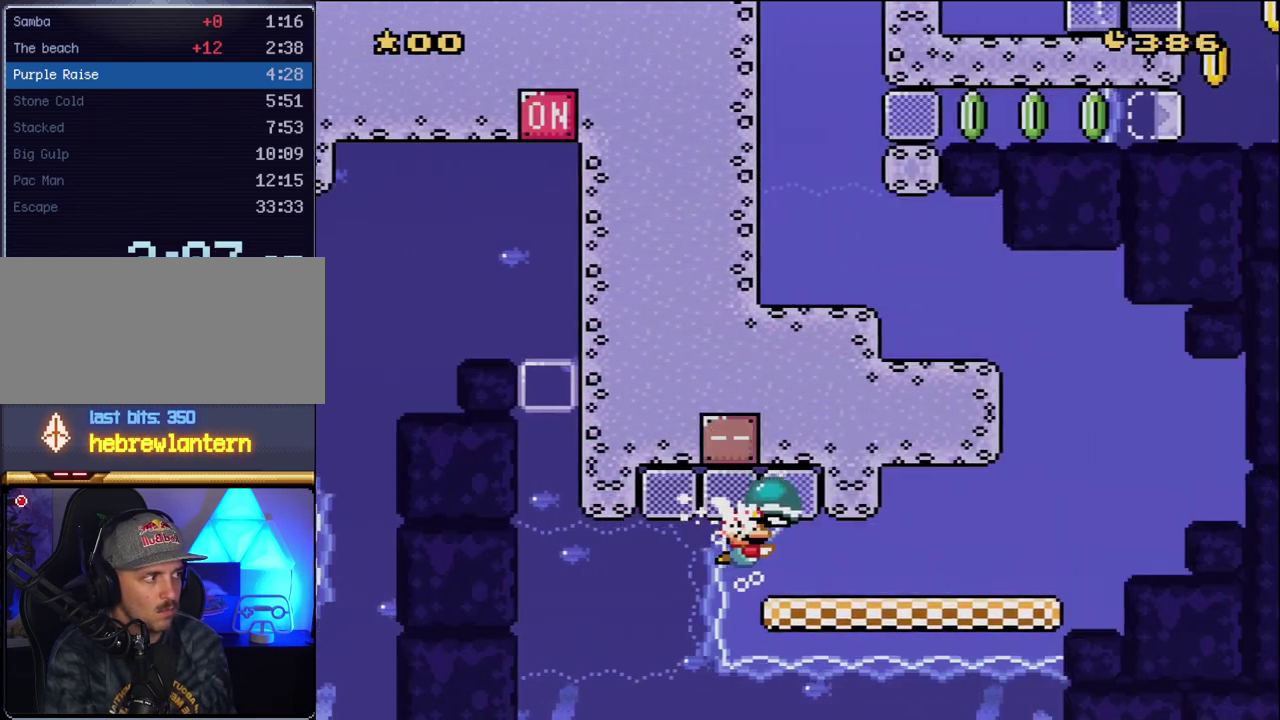
{"buttons": ["Y", "DPAD_RIGHT"], "events": [[150, "DPAD_UP", "up"], [450, "B", "up"]]}
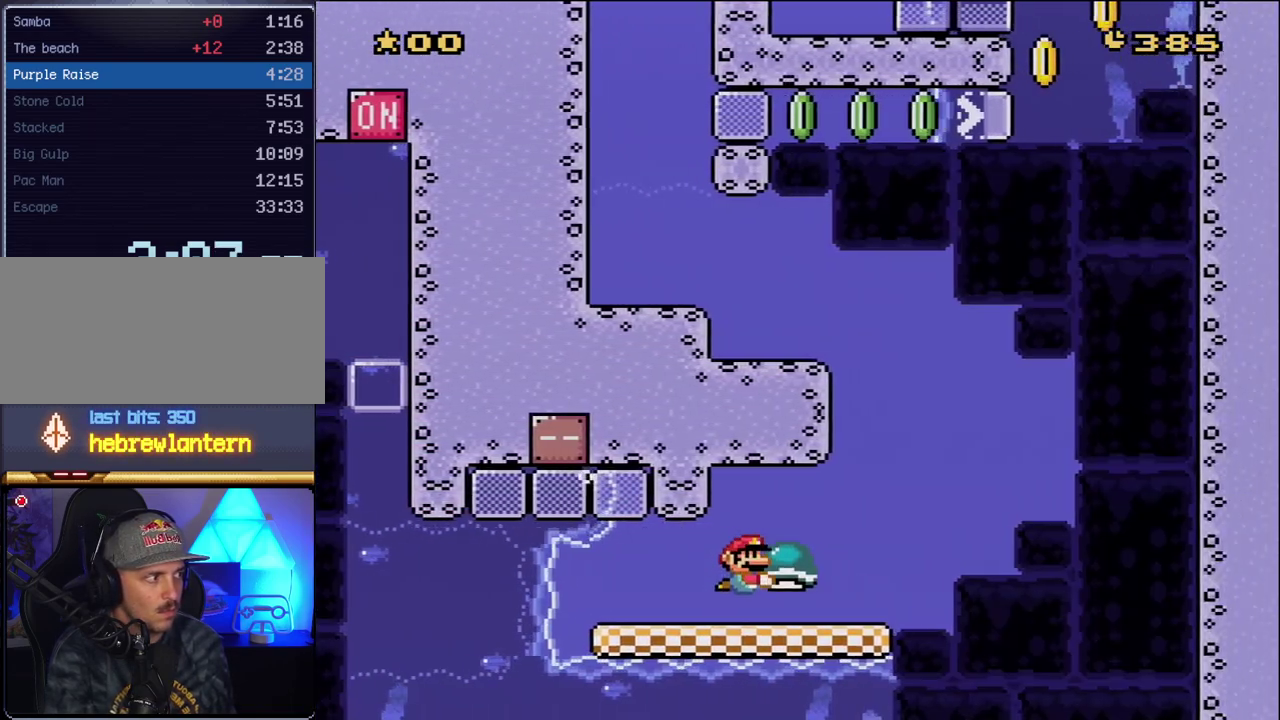
{"buttons": ["Y", "DPAD_RIGHT"], "events": [[167, "DPAD_RIGHT", "up"], [200, "DPAD_LEFT", "down"], [367, "DPAD_LEFT", "up"], [417, "DPAD_RIGHT", "down"]]}
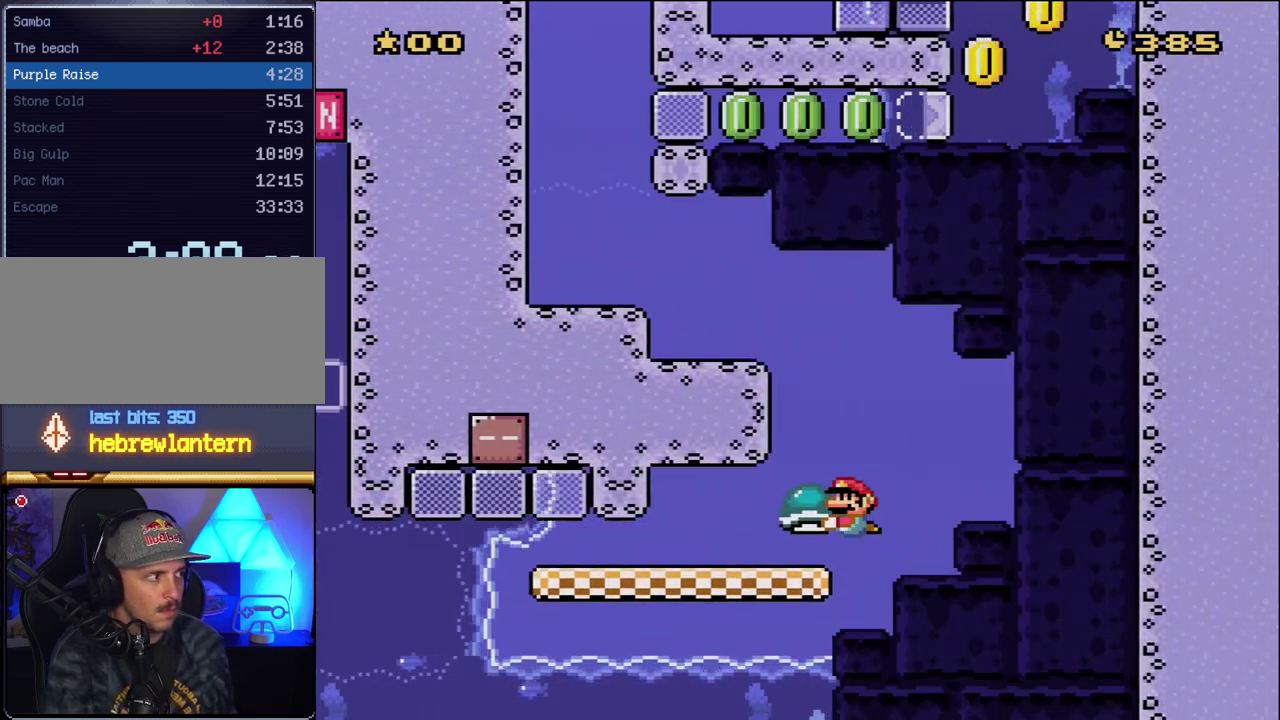
{"buttons": ["Y", "DPAD_LEFT"], "events": [[17, "DPAD_RIGHT", "up"], [50, "DPAD_LEFT", "down"], [200, "DPAD_LEFT", "up"], [367, "DPAD_LEFT", "down"]]}
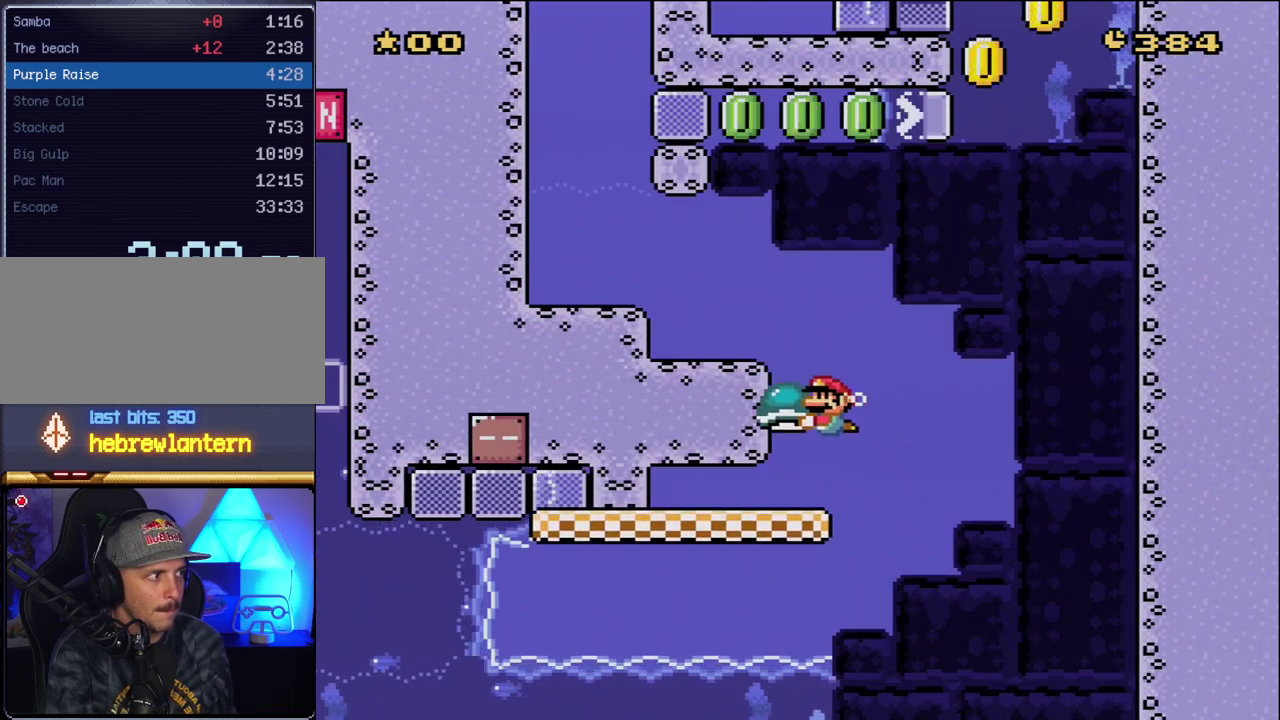
{"buttons": ["Y", "DPAD_LEFT"], "events": [[17, "DPAD_LEFT", "up"], [117, "DPAD_LEFT", "down"]]}
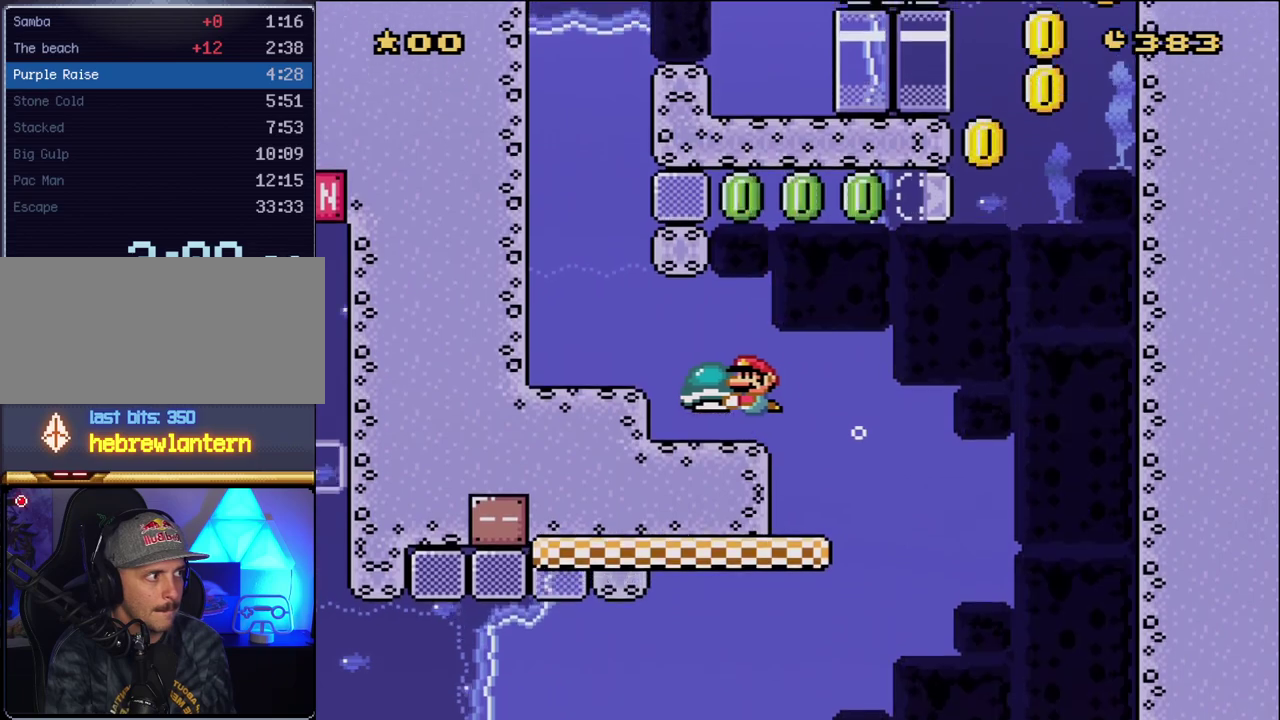
{"buttons": ["Y"], "events": [[233, "DPAD_LEFT", "up"], [333, "DPAD_RIGHT", "down"], [450, "DPAD_RIGHT", "up"]]}
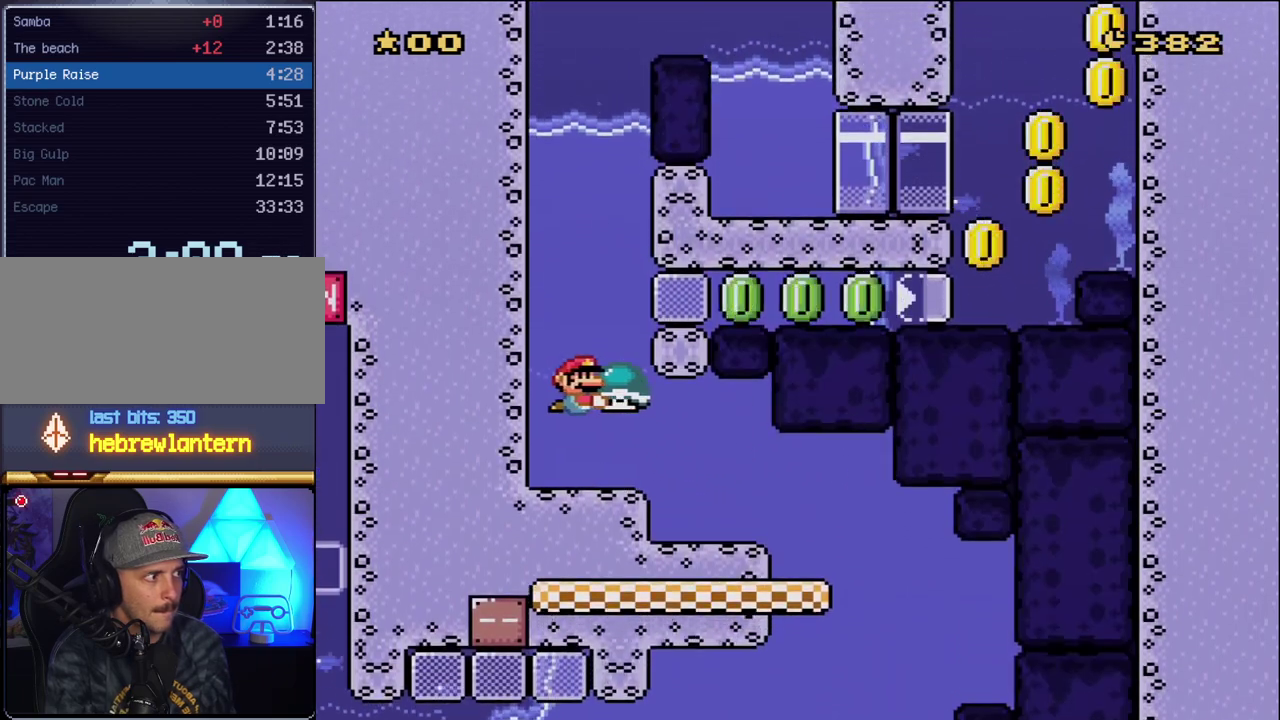
{"buttons": ["Y", "DPAD_RIGHT"], "events": [[233, "DPAD_RIGHT", "down"]]}
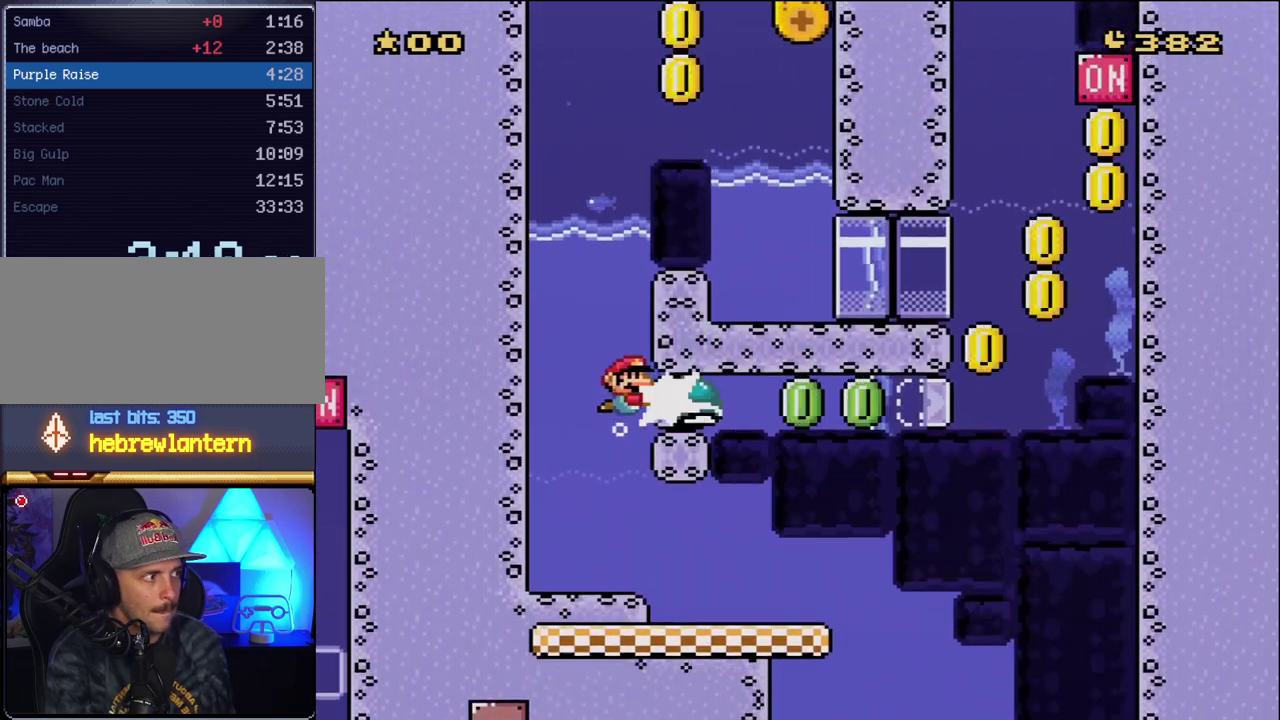
{"buttons": ["B", "Y", "DPAD_UP"], "events": [[17, "Y", "up"], [83, "Y", "down"], [167, "B", "down"], [167, "DPAD_LEFT", "down"], [167, "DPAD_RIGHT", "up"], [267, "DPAD_UP", "down"], [300, "DPAD_LEFT", "up"], [333, "B", "up"], [417, "B", "down"]]}